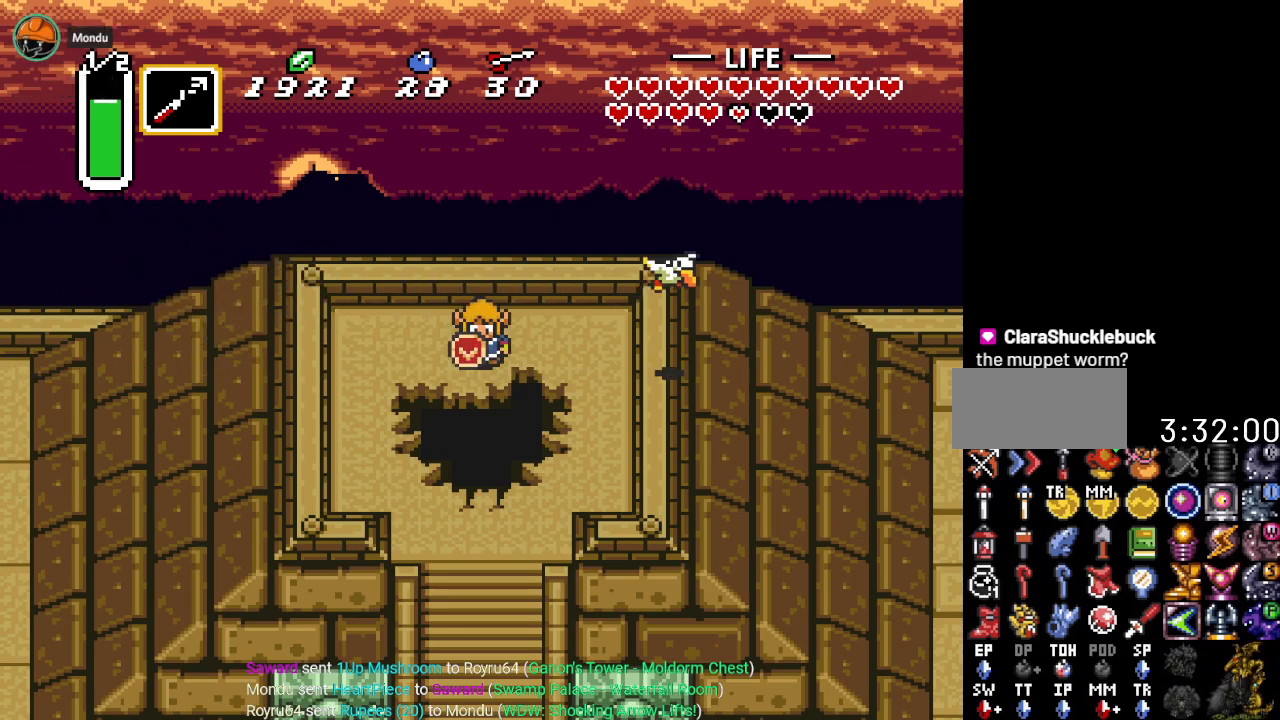
Gameplay with a controller (Nintendo layout); each line is a JSON object with the inputs held at the frame after it. "events" lists button and stick changes between this image and that frame as [ms after this image, input, new state], when the widget could be followed in between. Not read: L3 R3 START.
{"buttons": [], "events": [[117, "DPAD_DOWN", "down"], [484, "DPAD_DOWN", "up"]]}
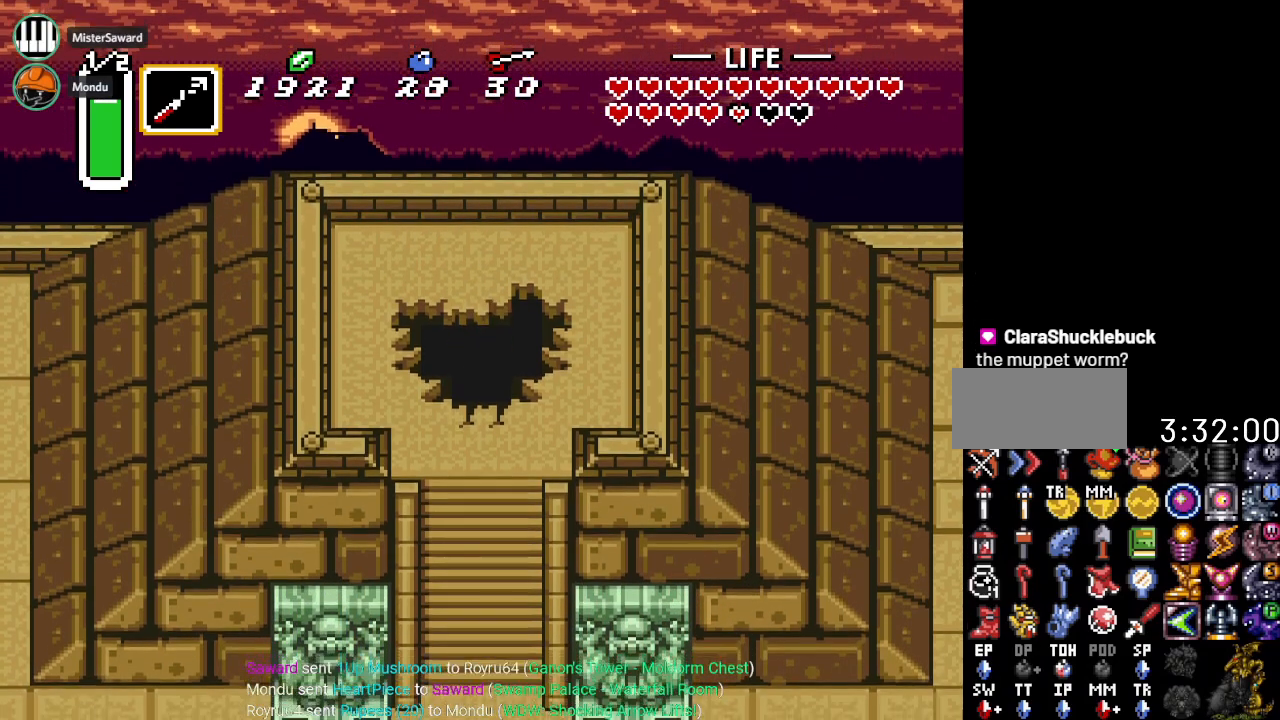
{"buttons": [], "events": []}
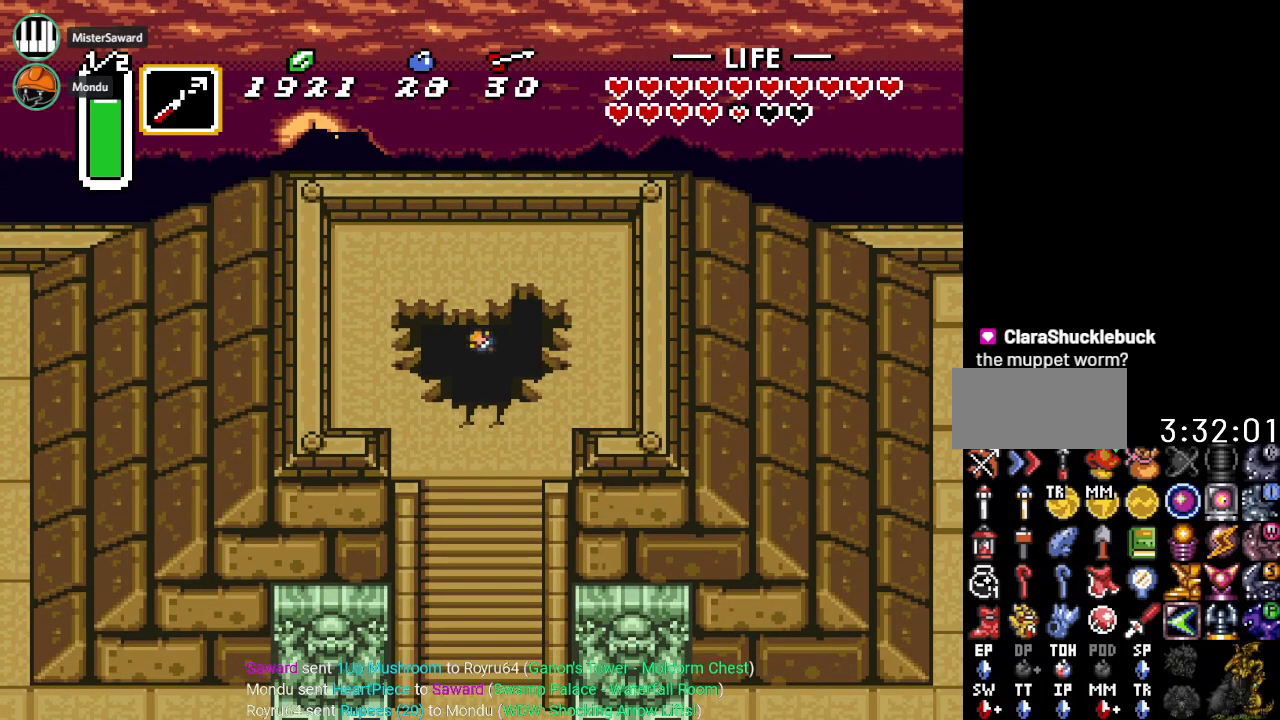
{"buttons": [], "events": []}
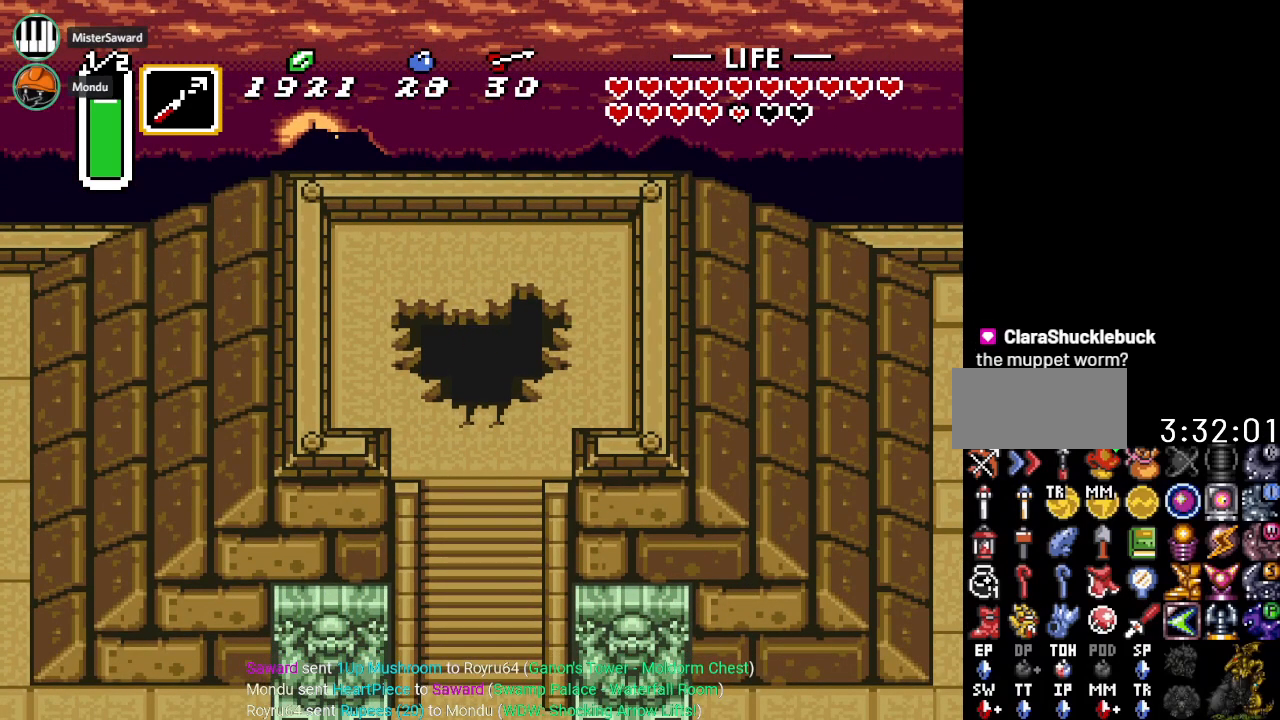
{"buttons": [], "events": []}
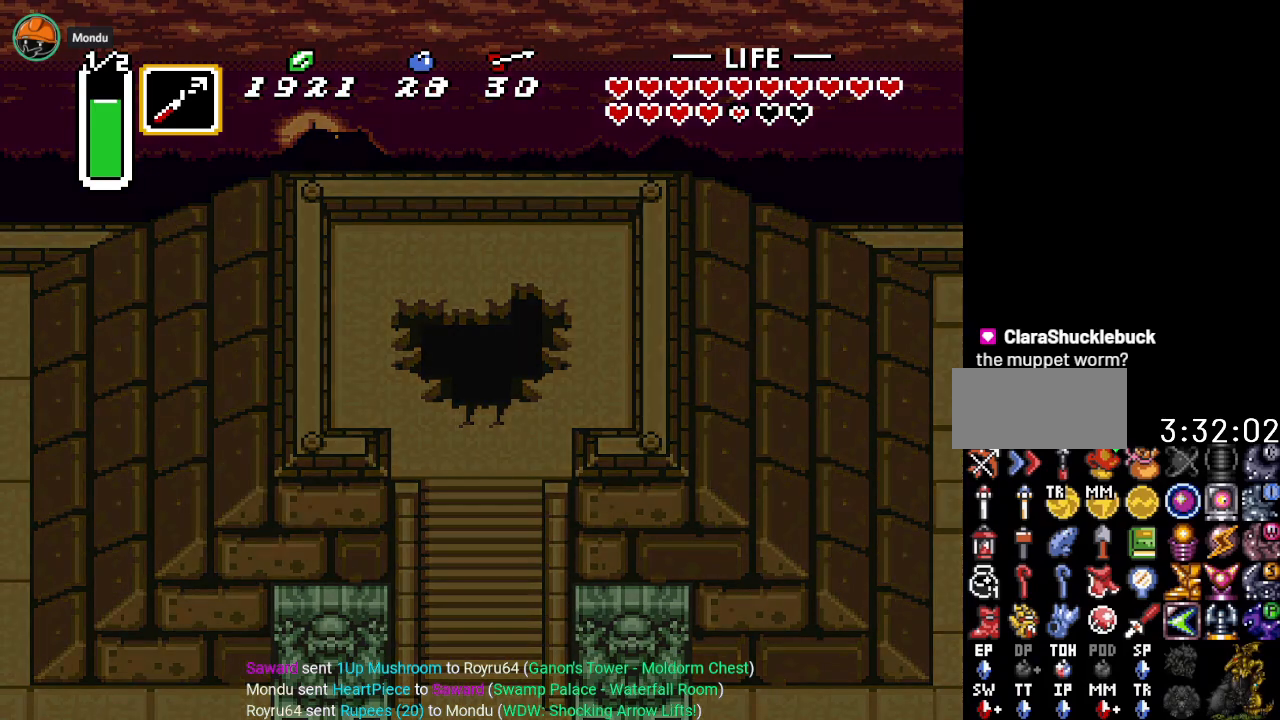
{"buttons": [], "events": []}
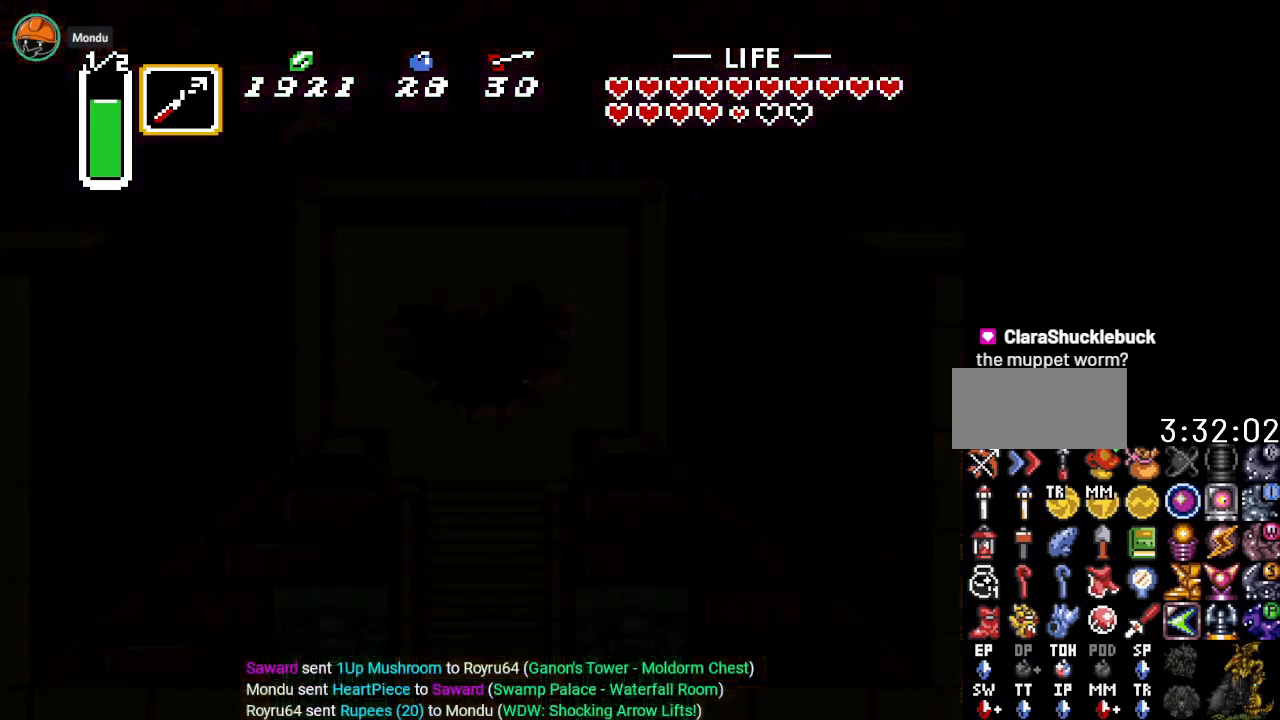
{"buttons": [], "events": []}
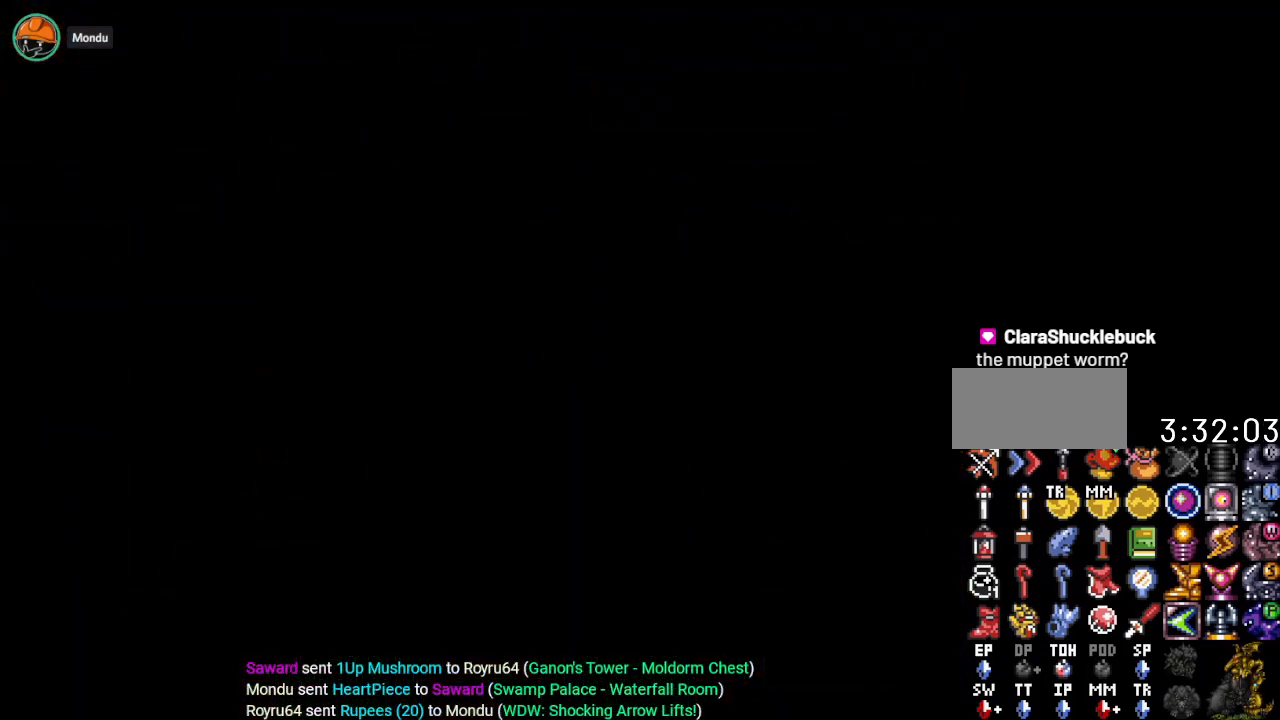
{"buttons": [], "events": []}
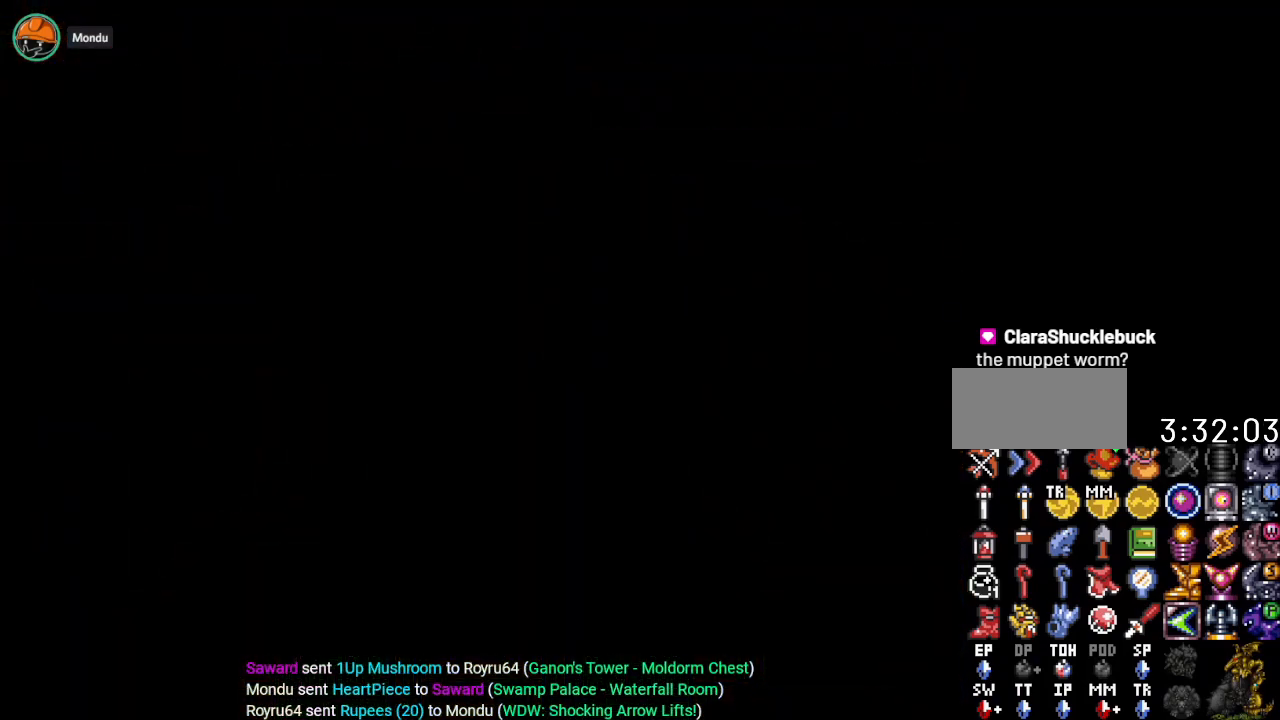
{"buttons": [], "events": []}
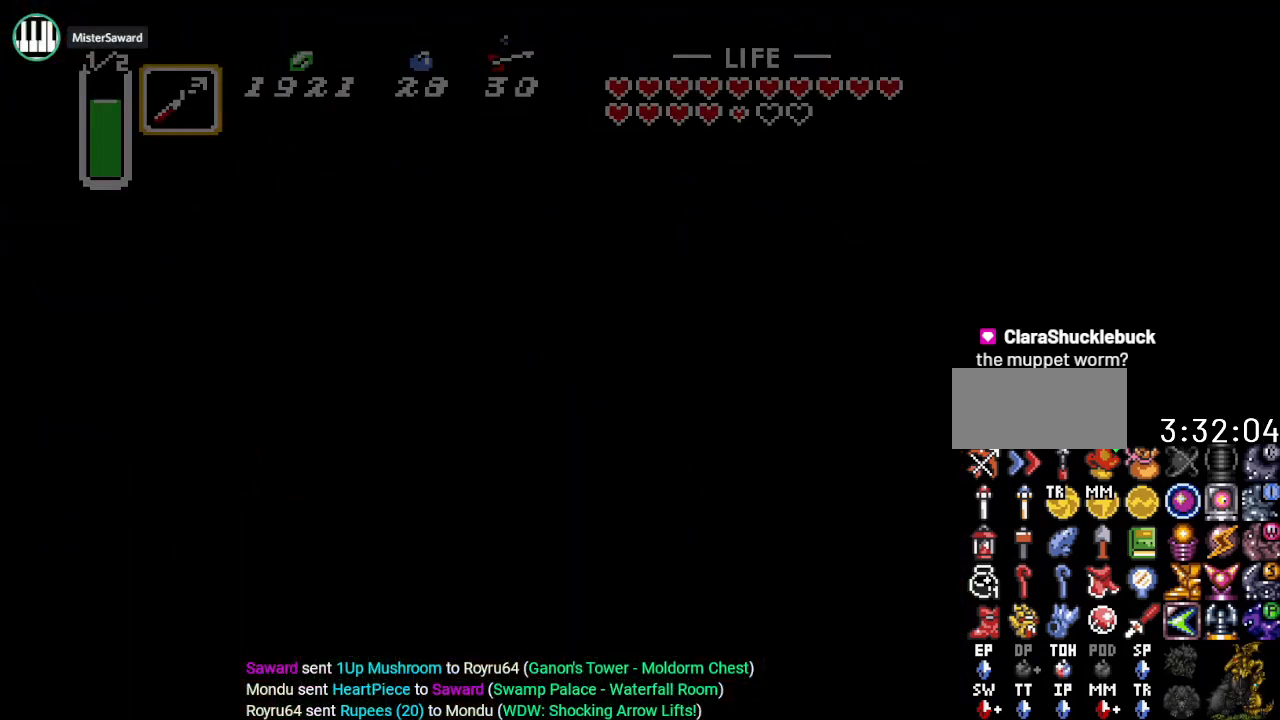
{"buttons": ["DPAD_UP", "DPAD_LEFT"], "events": [[433, "DPAD_LEFT", "down"], [433, "DPAD_UP", "down"]]}
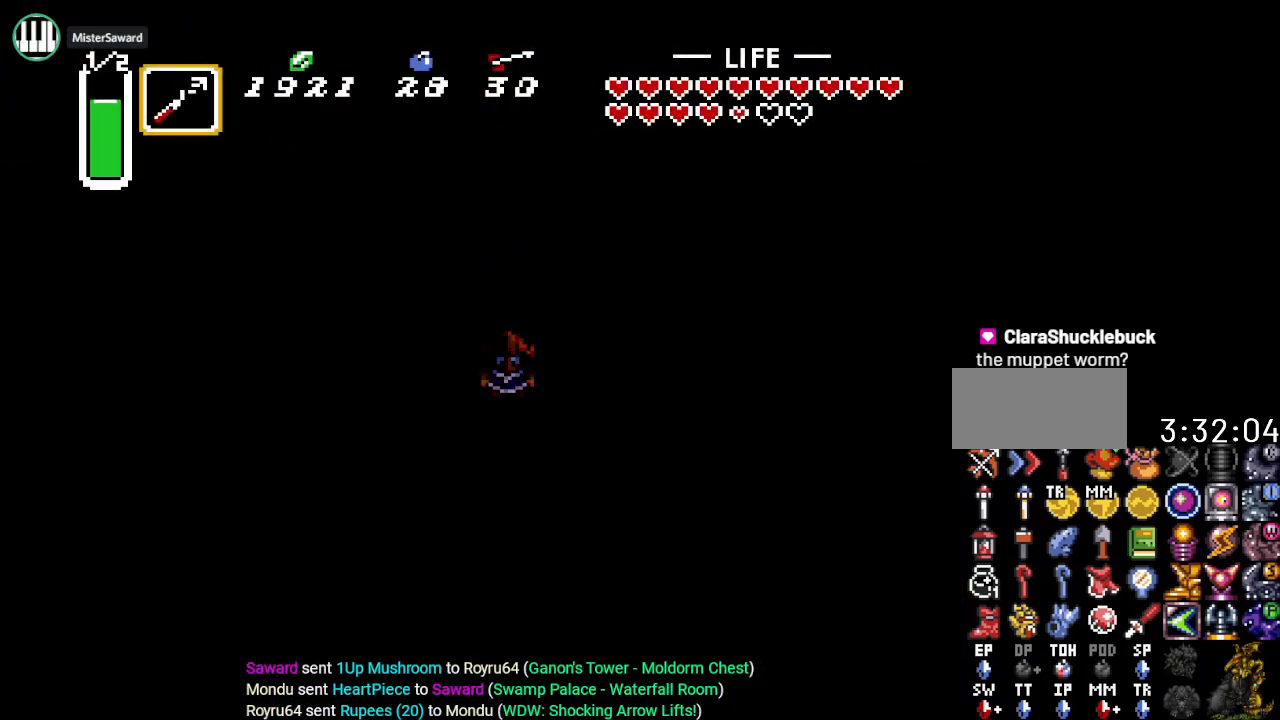
{"buttons": ["B", "DPAD_UP"], "events": [[317, "DPAD_LEFT", "up"], [501, "B", "down"]]}
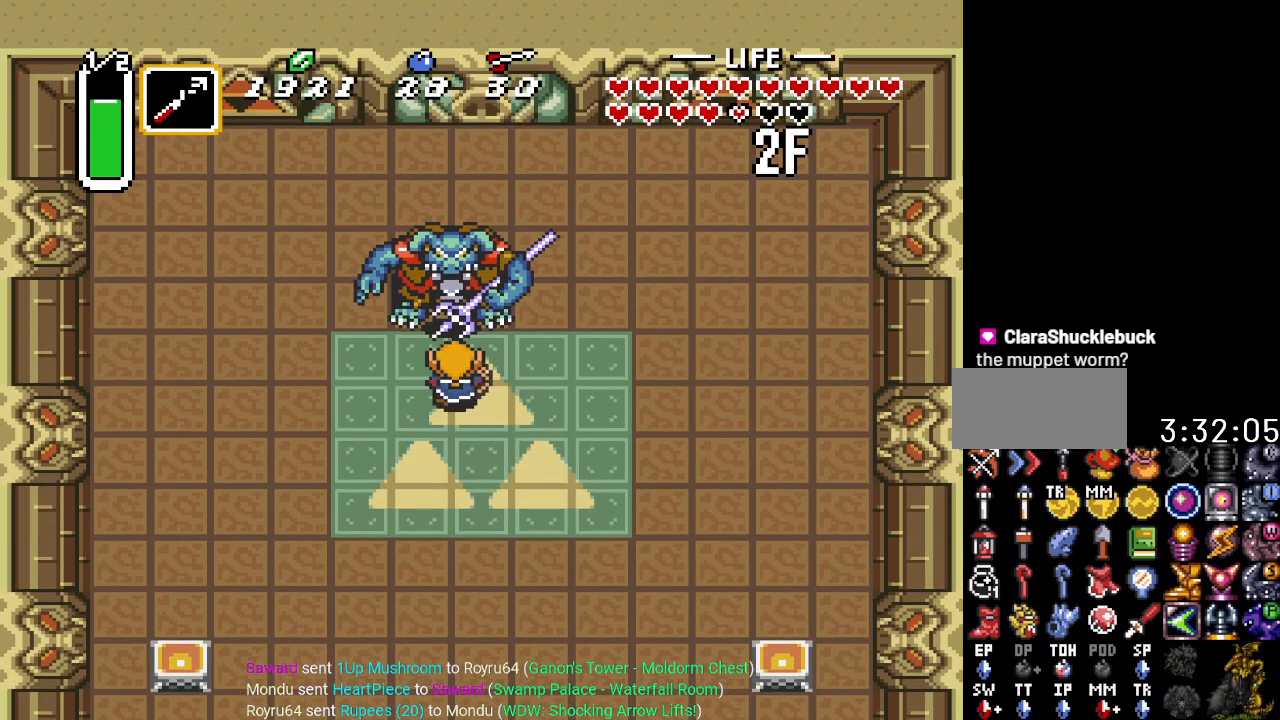
{"buttons": ["DPAD_UP"], "events": [[150, "B", "up"]]}
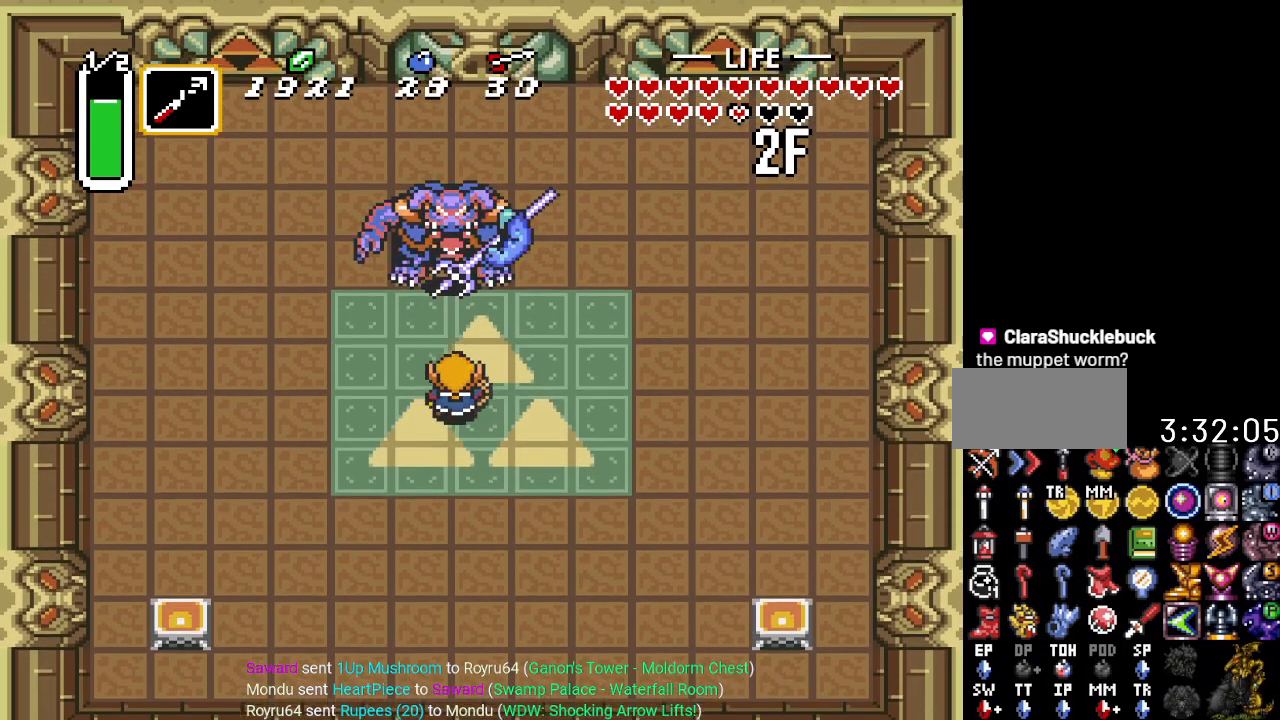
{"buttons": [], "events": [[350, "DPAD_UP", "up"]]}
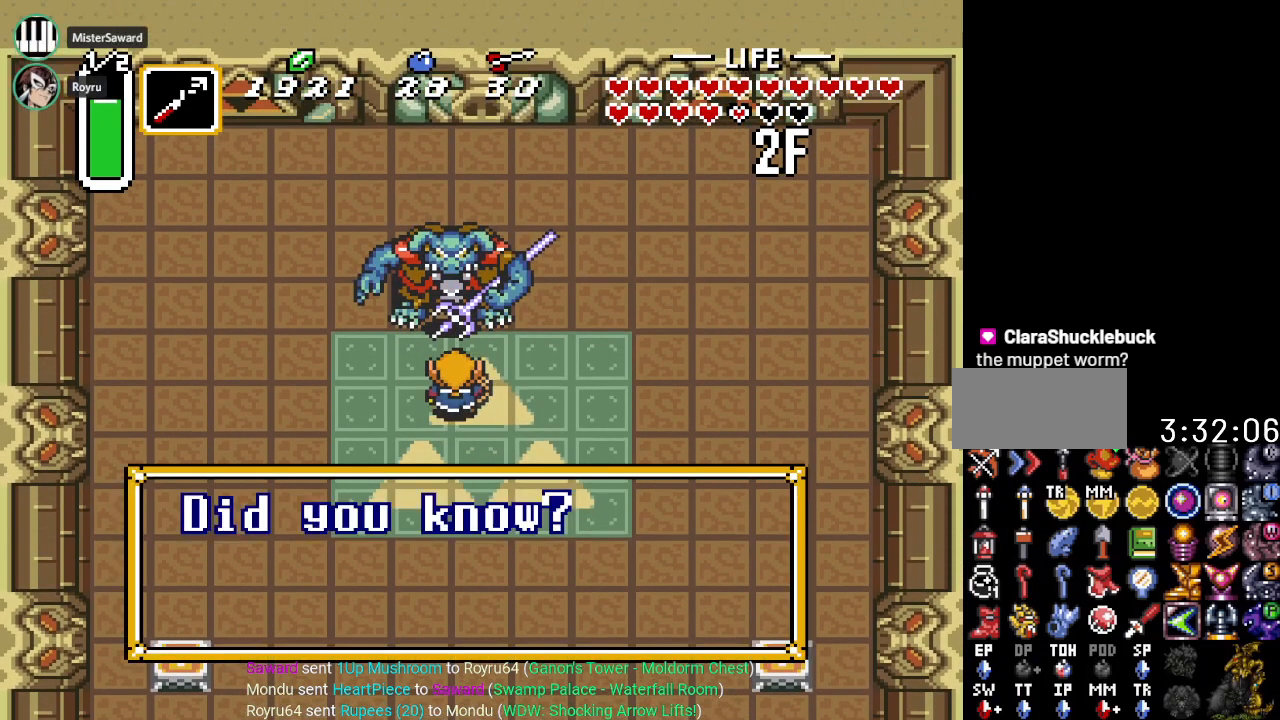
{"buttons": [], "events": []}
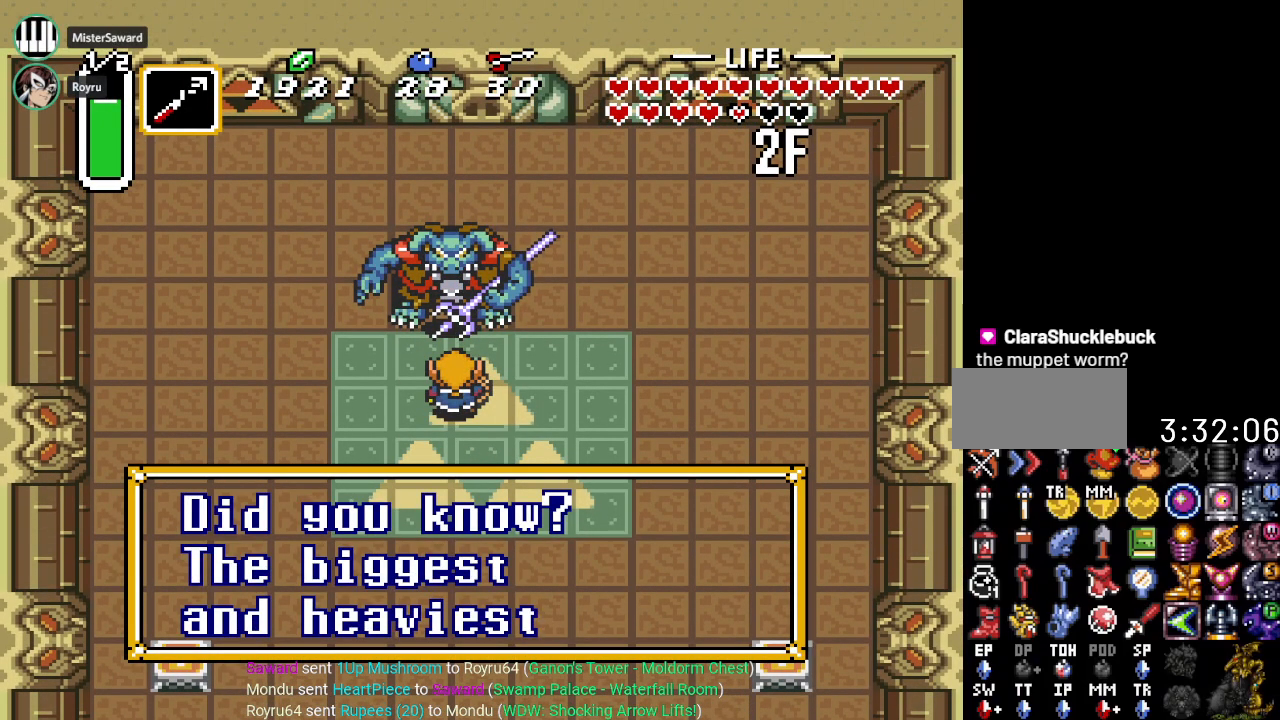
{"buttons": [], "events": [[134, "A", "down"], [250, "A", "up"], [334, "A", "down"], [434, "A", "up"]]}
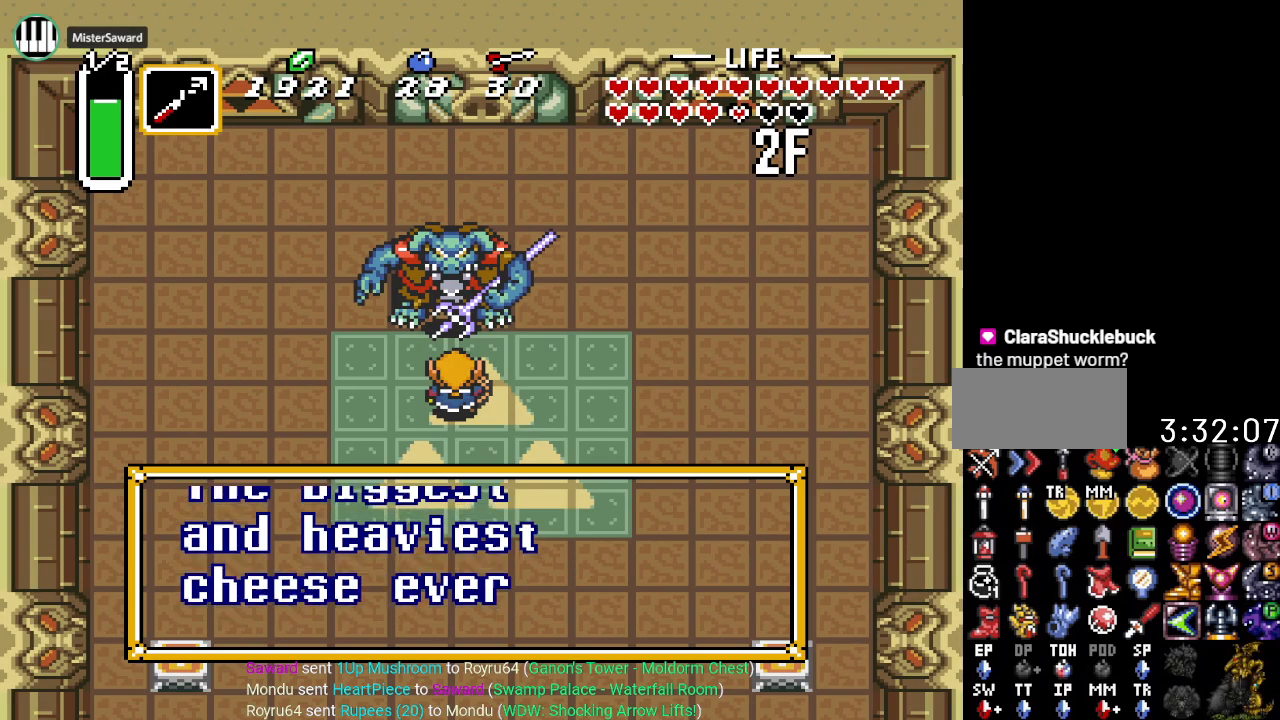
{"buttons": [], "events": [[33, "A", "down"], [150, "A", "up"]]}
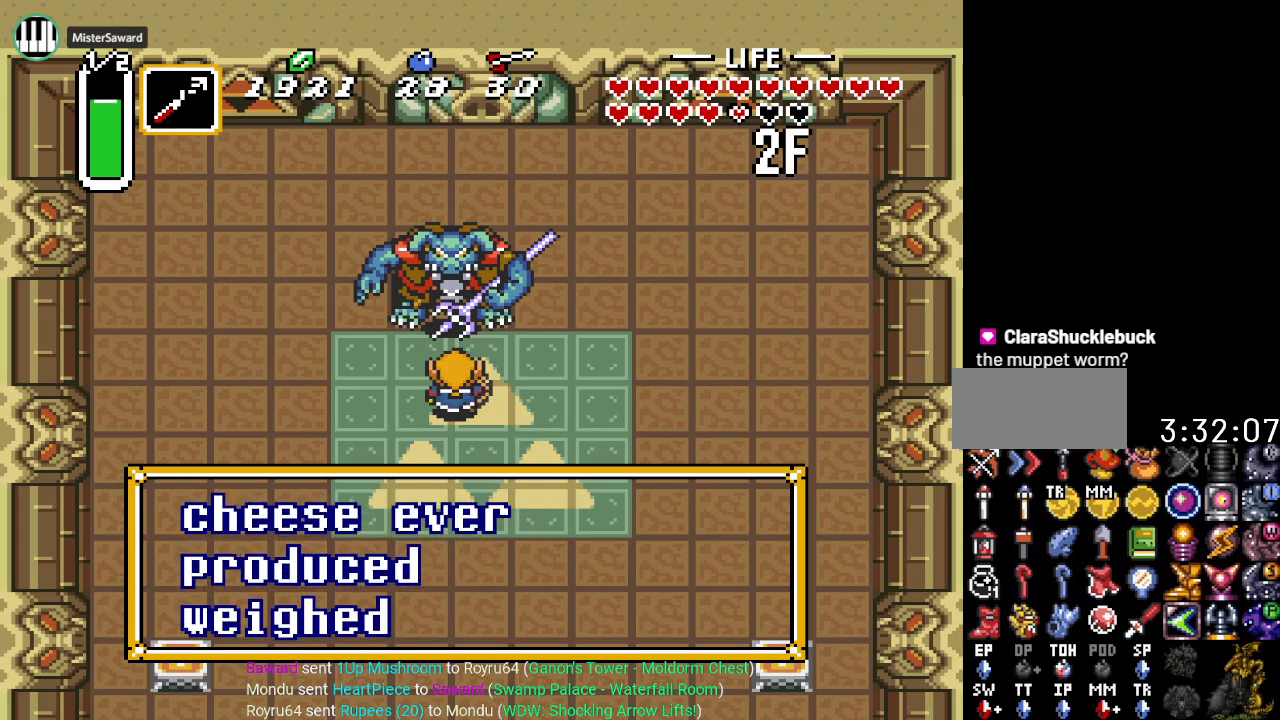
{"buttons": [], "events": []}
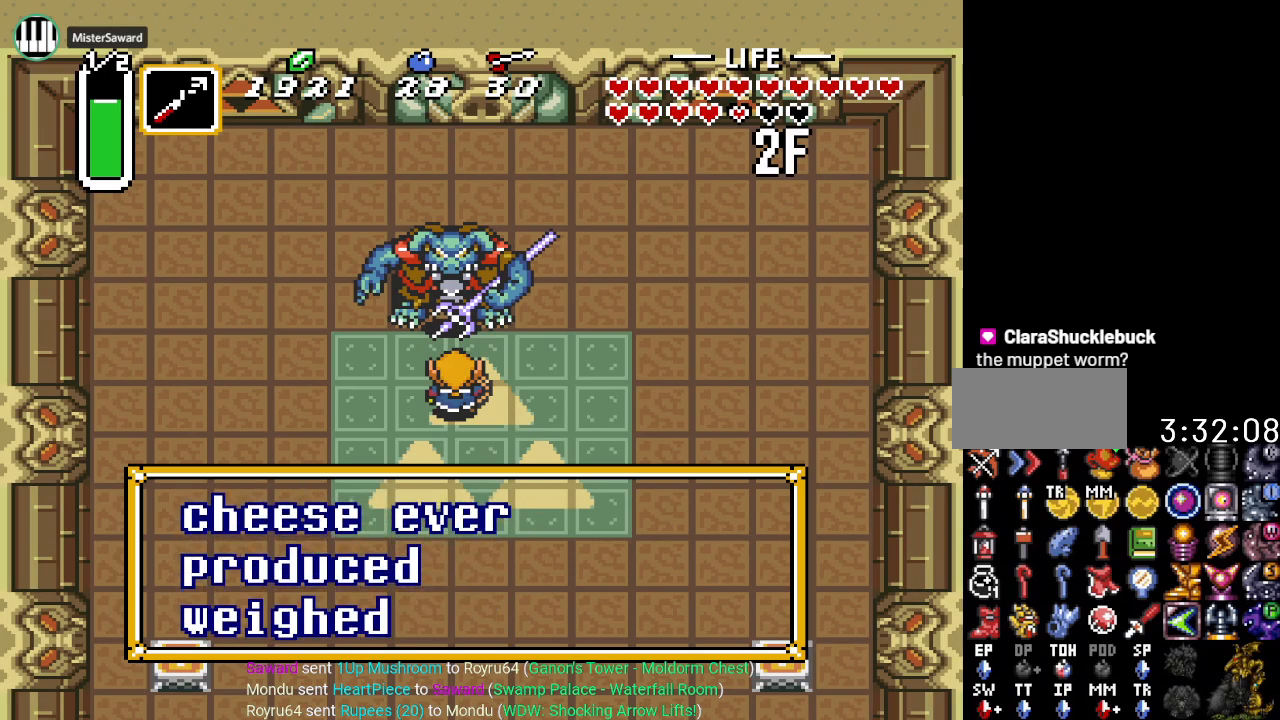
{"buttons": [], "events": [[283, "A", "down"], [433, "A", "up"]]}
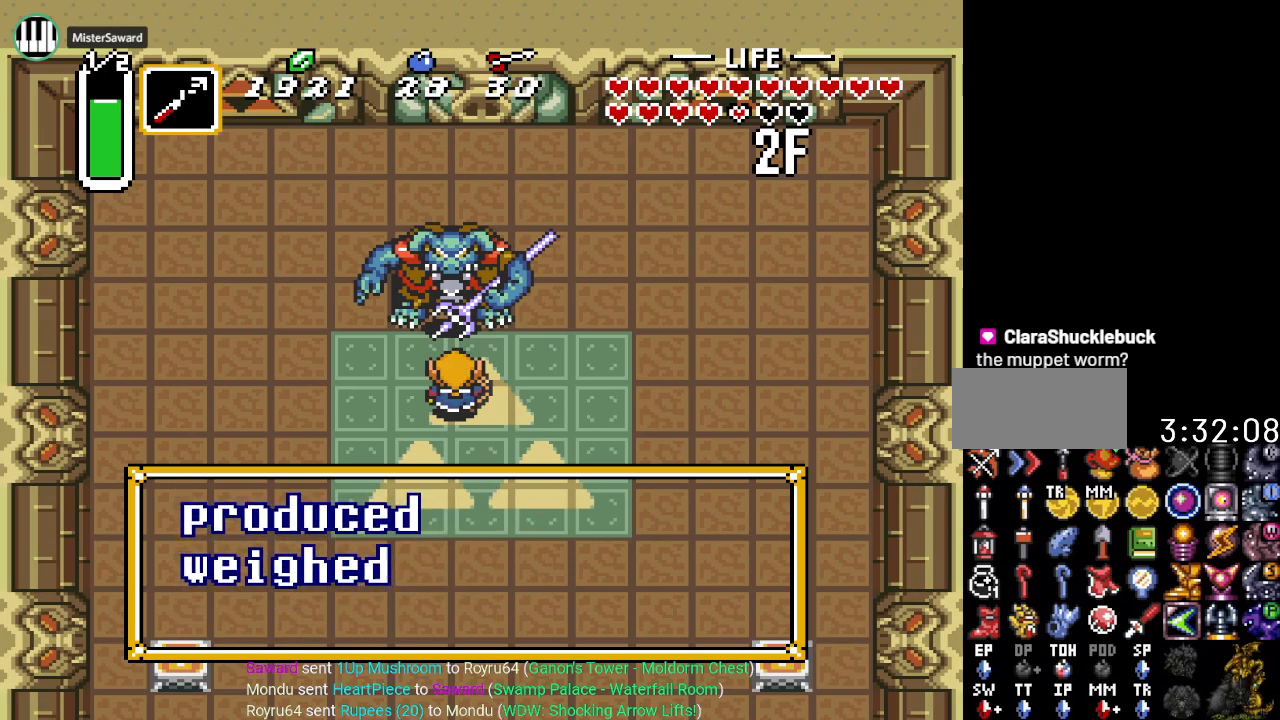
{"buttons": [], "events": []}
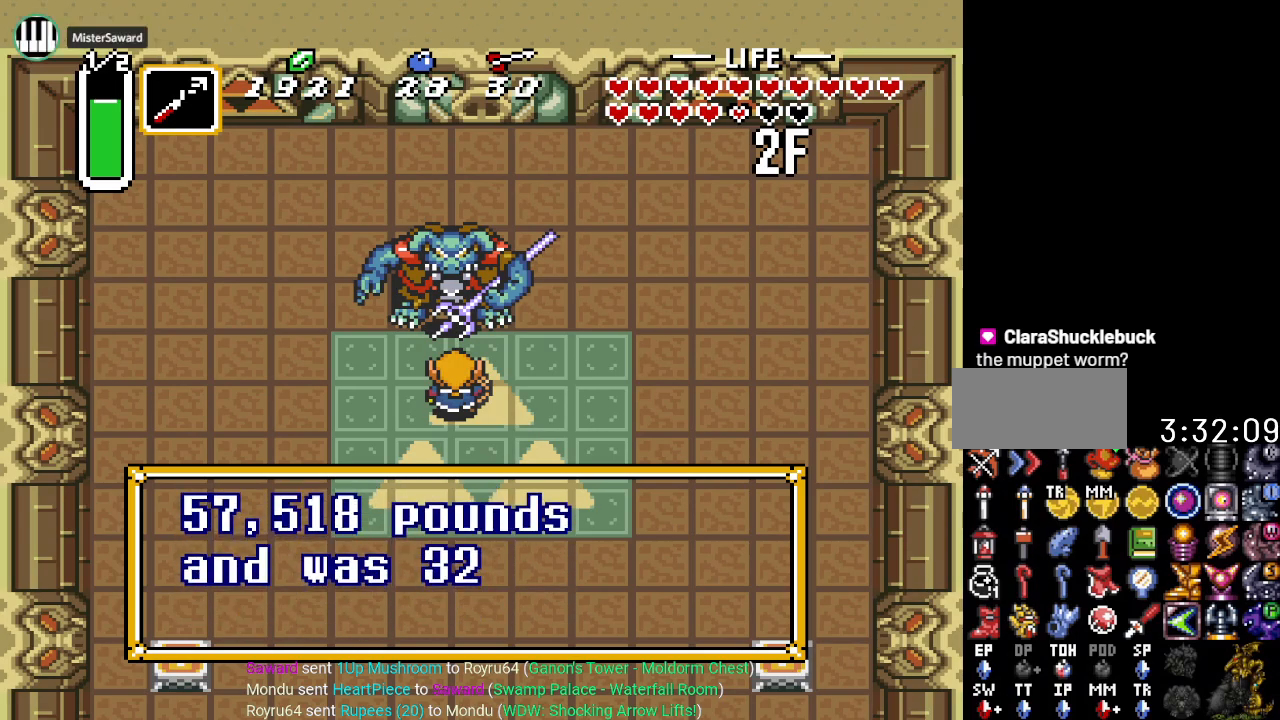
{"buttons": [], "events": []}
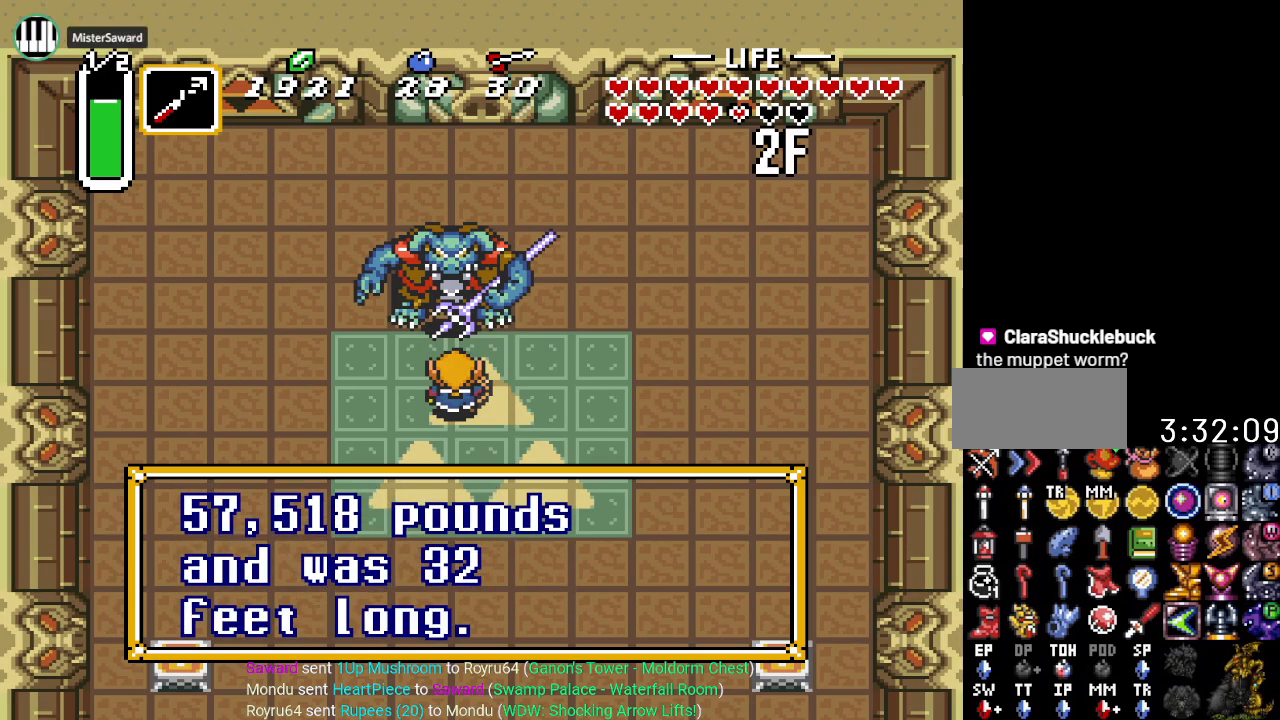
{"buttons": ["DPAD_UP"], "events": [[83, "DPAD_DOWN", "down"], [267, "DPAD_DOWN", "up"], [400, "DPAD_UP", "down"]]}
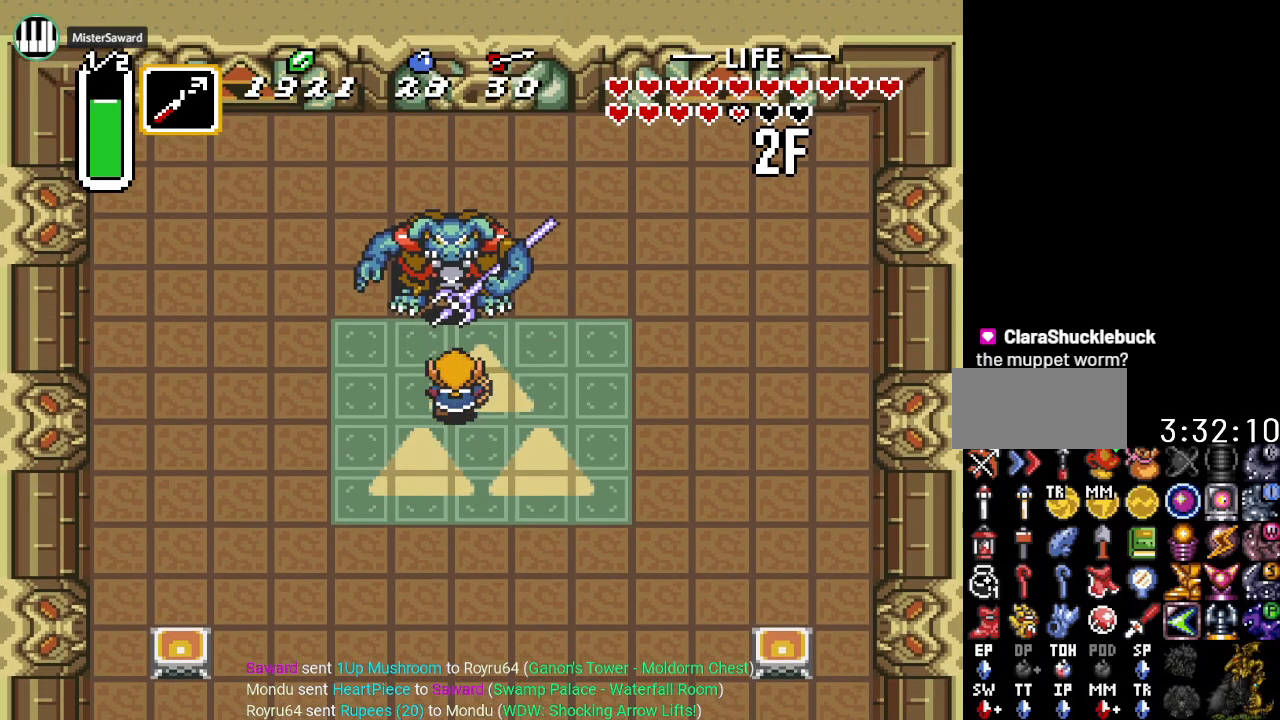
{"buttons": ["DPAD_UP"], "events": [[66, "B", "down"], [216, "B", "up"]]}
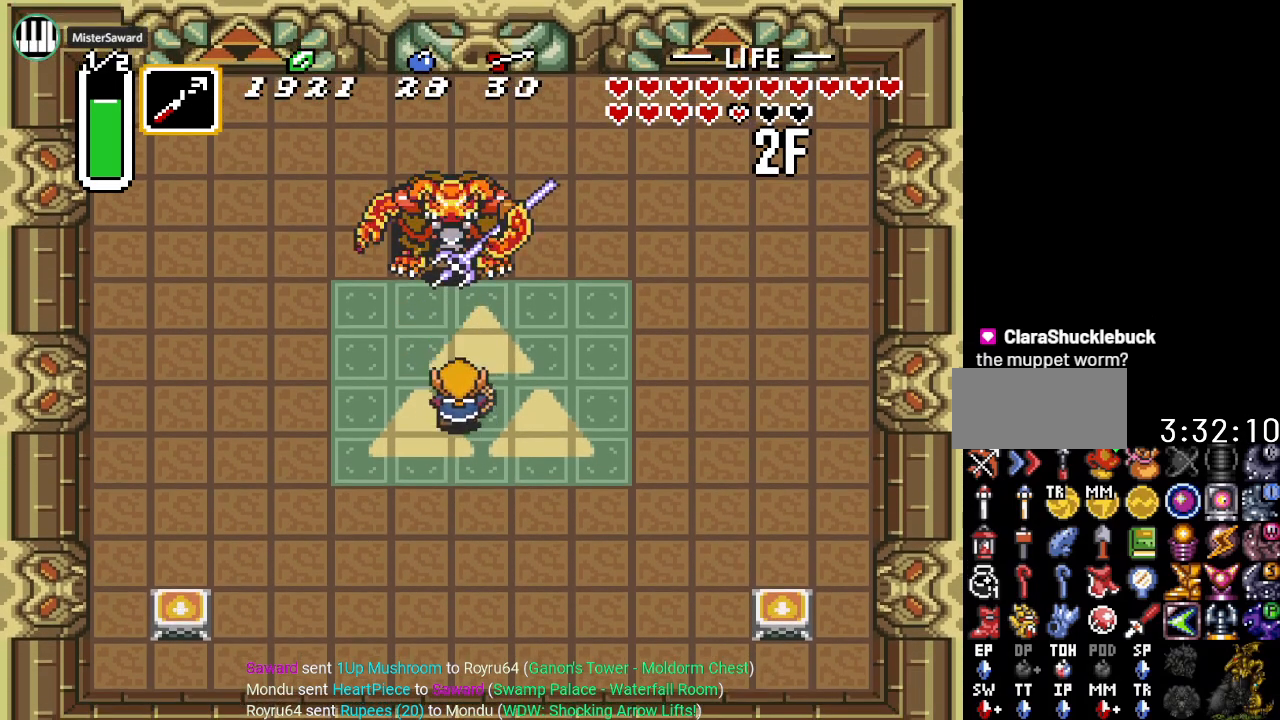
{"buttons": ["DPAD_UP"], "events": [[250, "B", "down"], [400, "B", "up"]]}
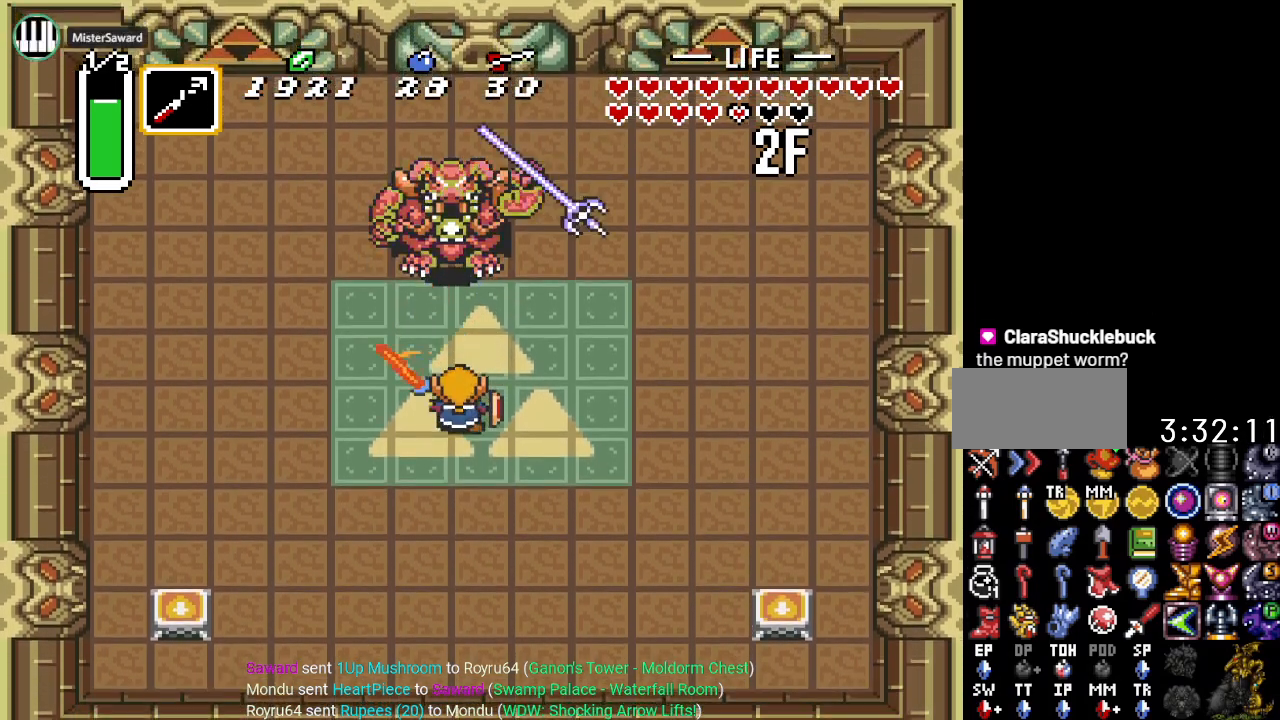
{"buttons": ["B", "DPAD_UP"], "events": [[216, "DPAD_LEFT", "down"], [283, "DPAD_LEFT", "up"], [500, "B", "down"]]}
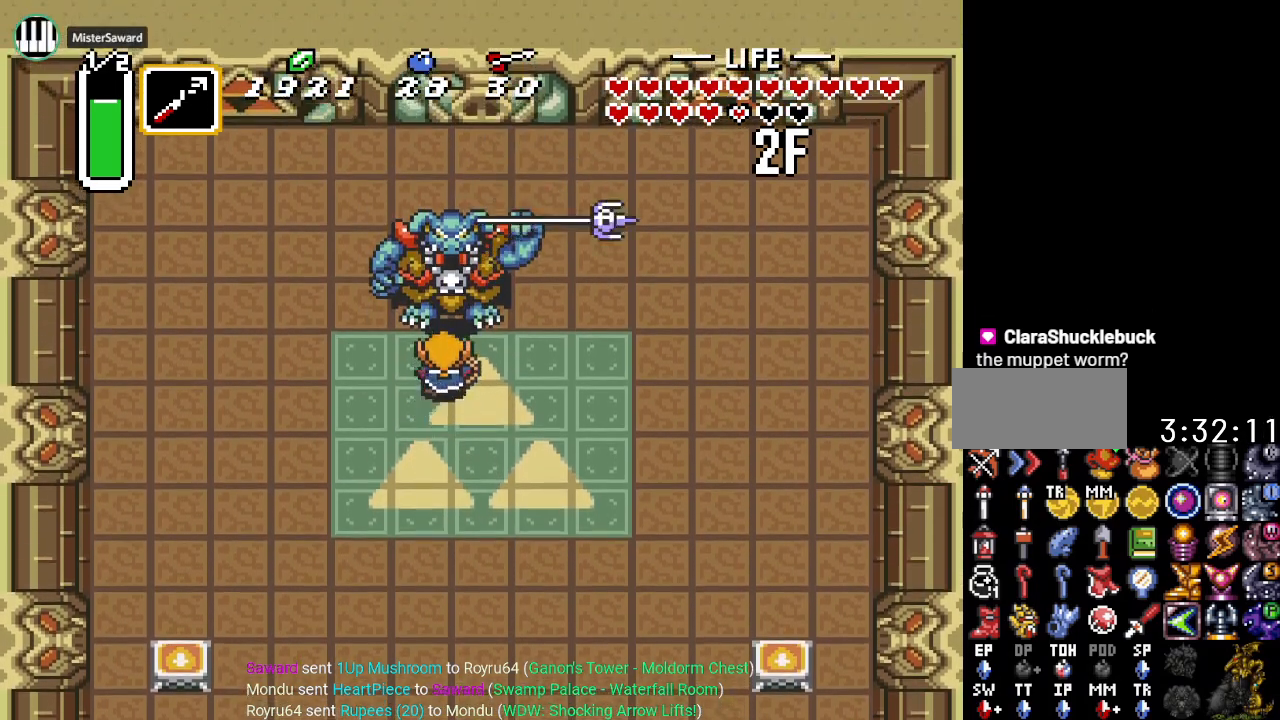
{"buttons": ["DPAD_UP"], "events": [[150, "B", "up"]]}
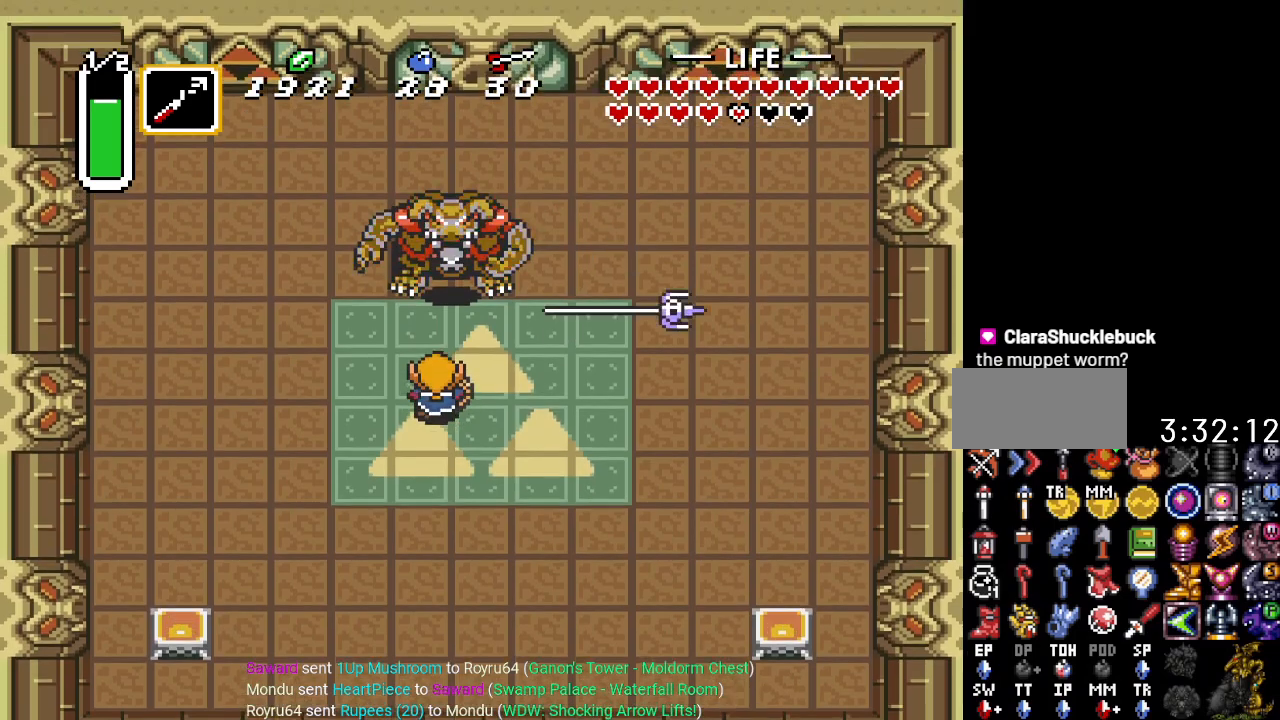
{"buttons": ["DPAD_UP"], "events": [[150, "B", "down"], [300, "B", "up"]]}
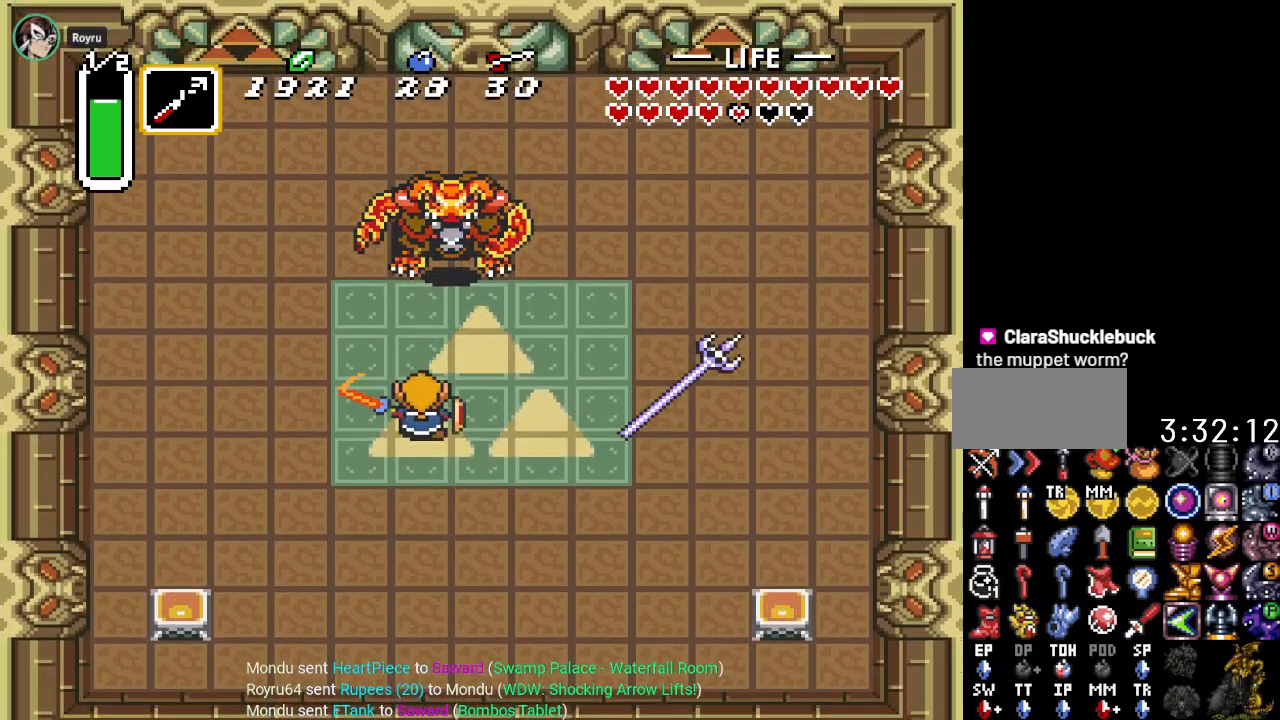
{"buttons": [], "events": [[434, "DPAD_UP", "up"]]}
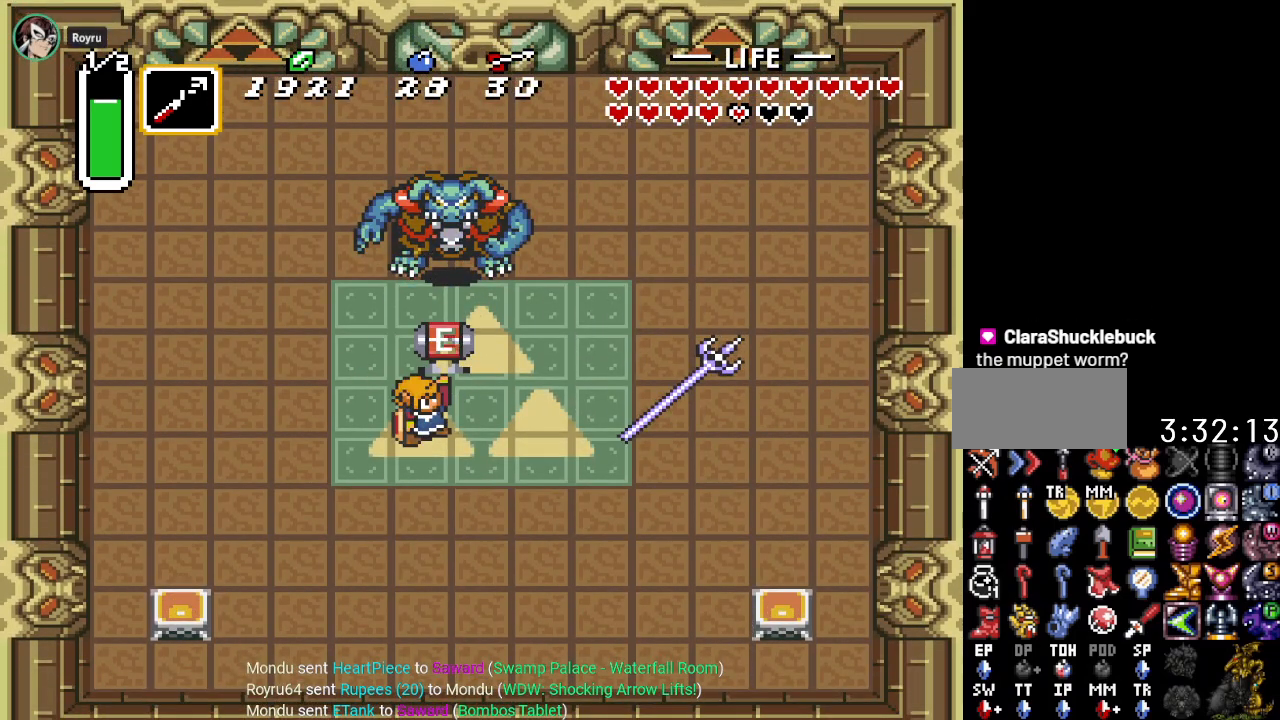
{"buttons": [], "events": []}
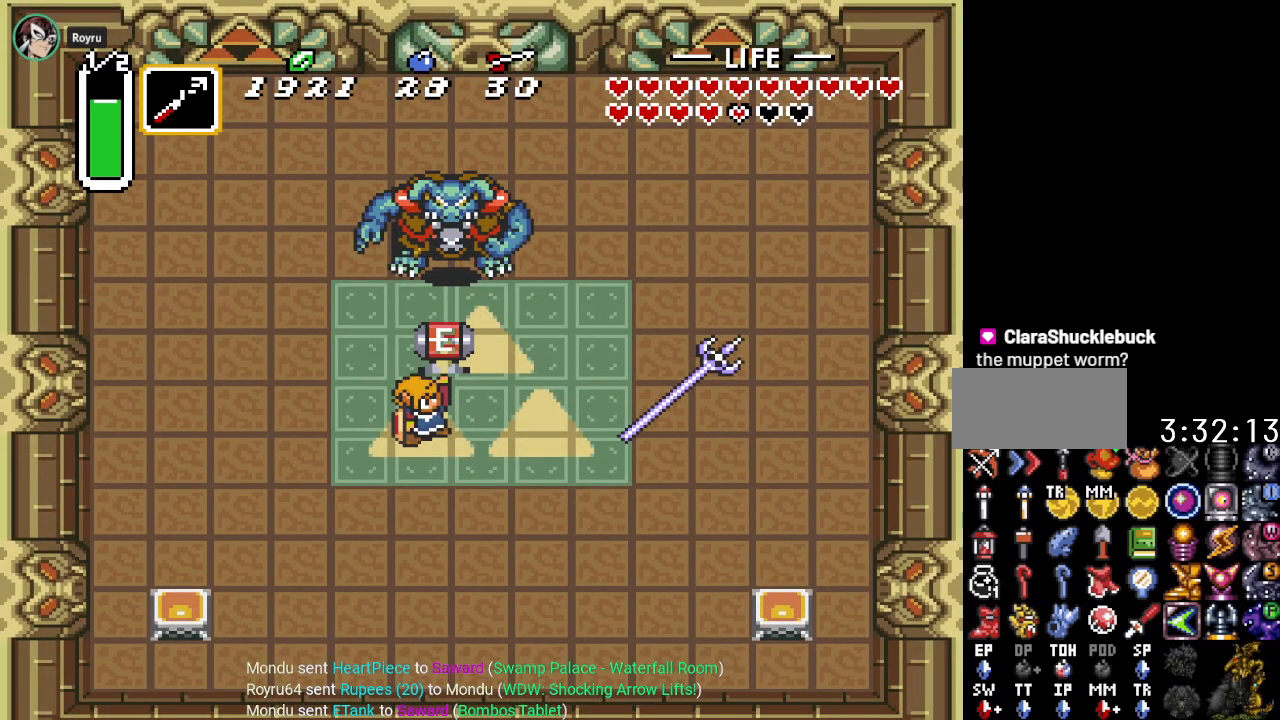
{"buttons": [], "events": []}